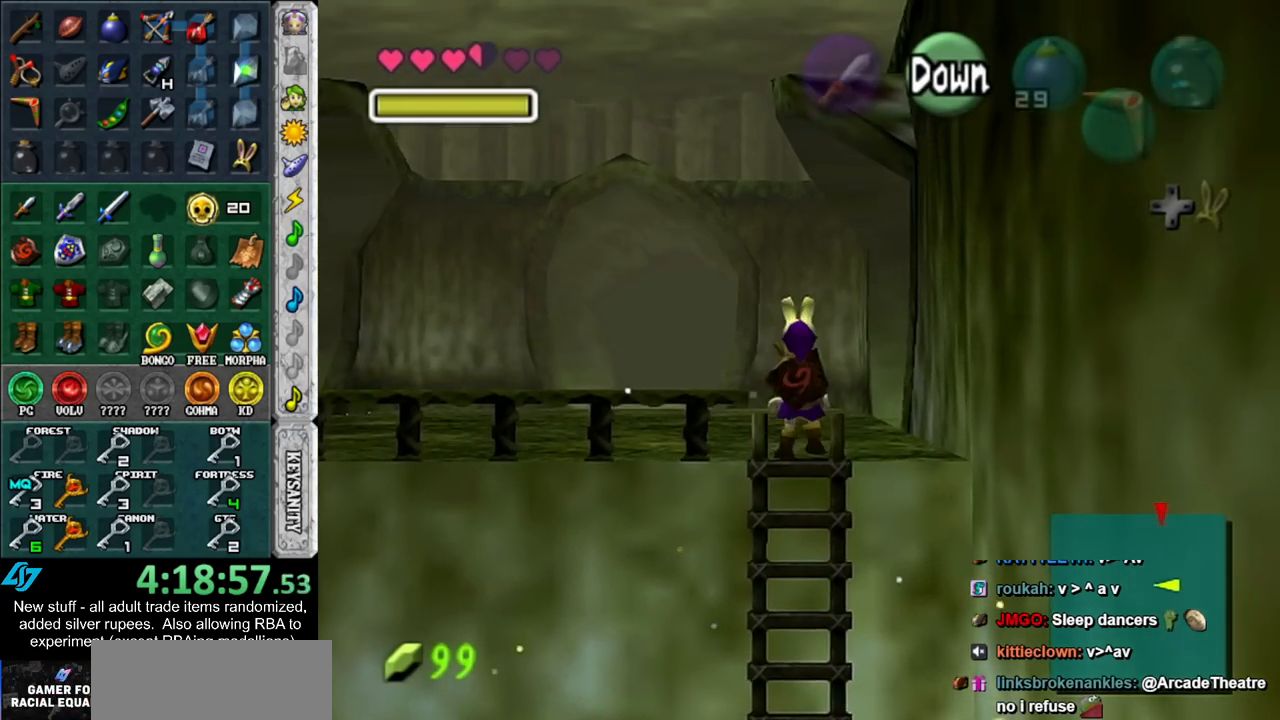
Gameplay with a controller (Nintendo layout); each line is a JSON object with the inputs held at the frame after it (dt_ms = milliseconds from this image to that frame). "events" lists button and stick changes between this image and that frame as [ms after this image, input, new state], when the widget could be followed in between. Not read: L3 R3.
{"dt_ms": 1000, "buttons": [], "left_stick": "up-left", "right_stick": "center"}
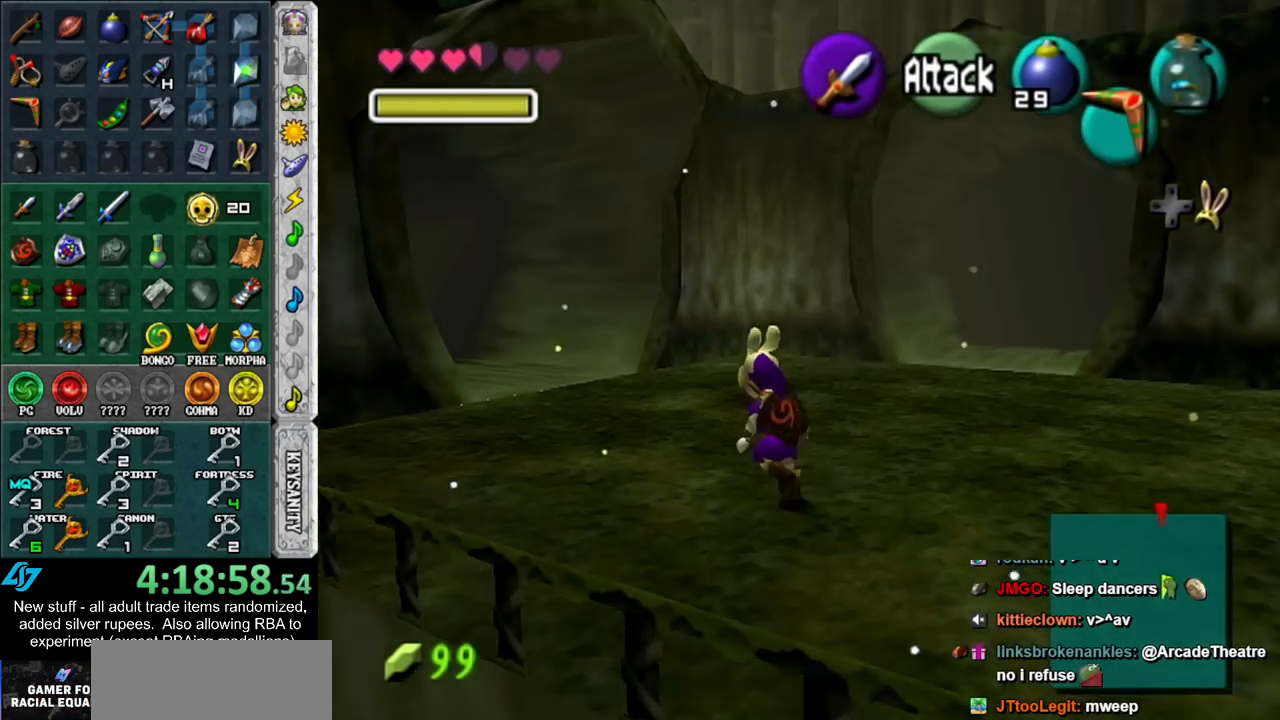
{"dt_ms": 500, "buttons": [], "left_stick": "up-left", "right_stick": "center", "events": []}
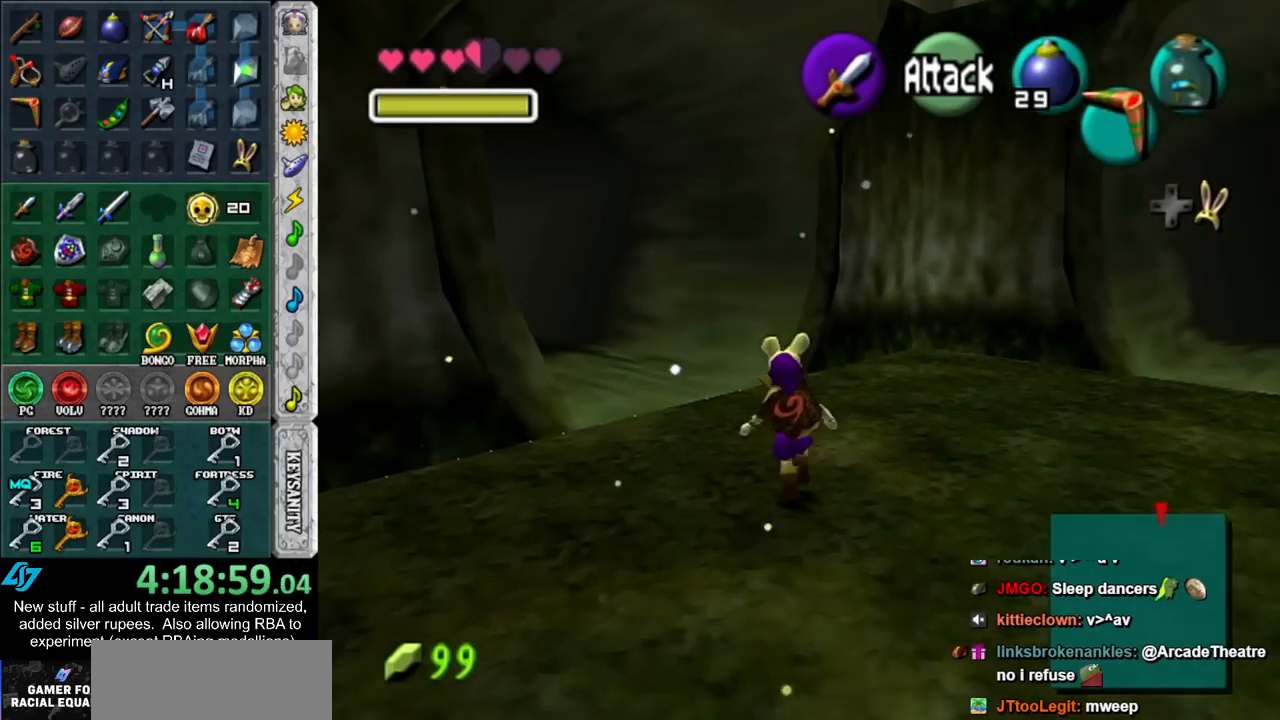
{"dt_ms": 500, "buttons": [], "left_stick": "up-left", "right_stick": "center", "events": []}
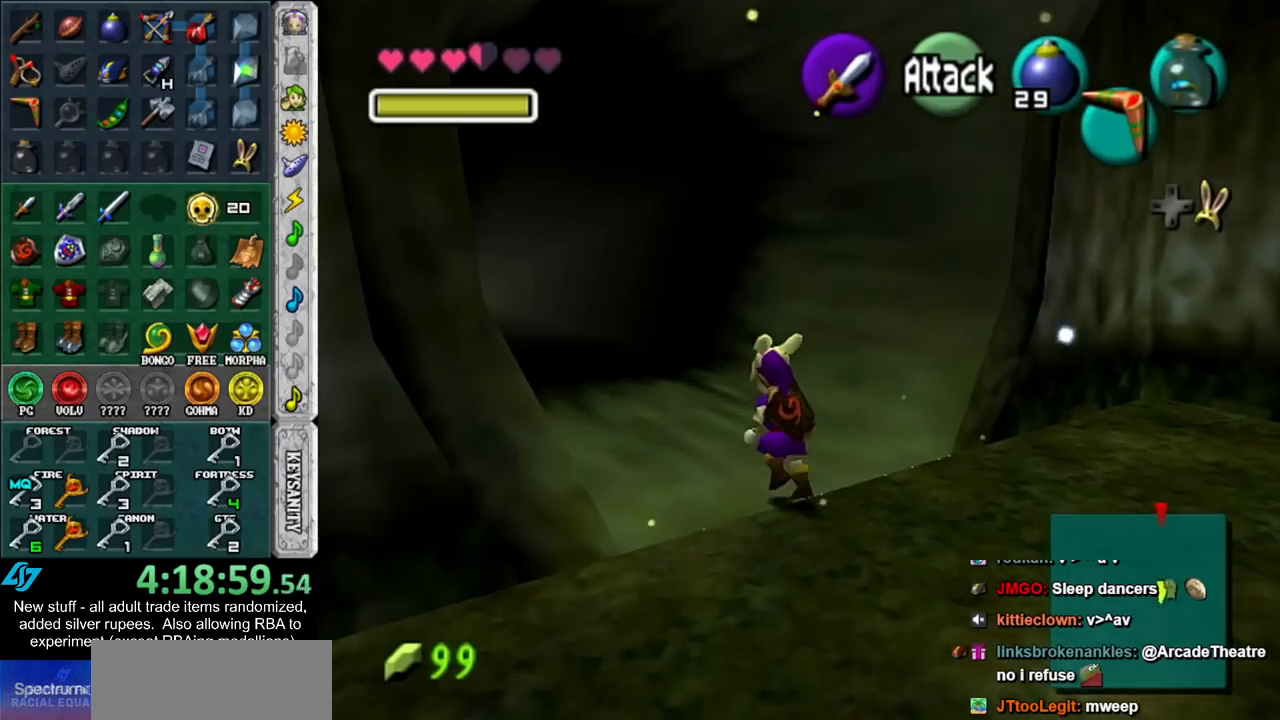
{"dt_ms": 500, "buttons": [], "left_stick": "up-left", "right_stick": "center", "events": []}
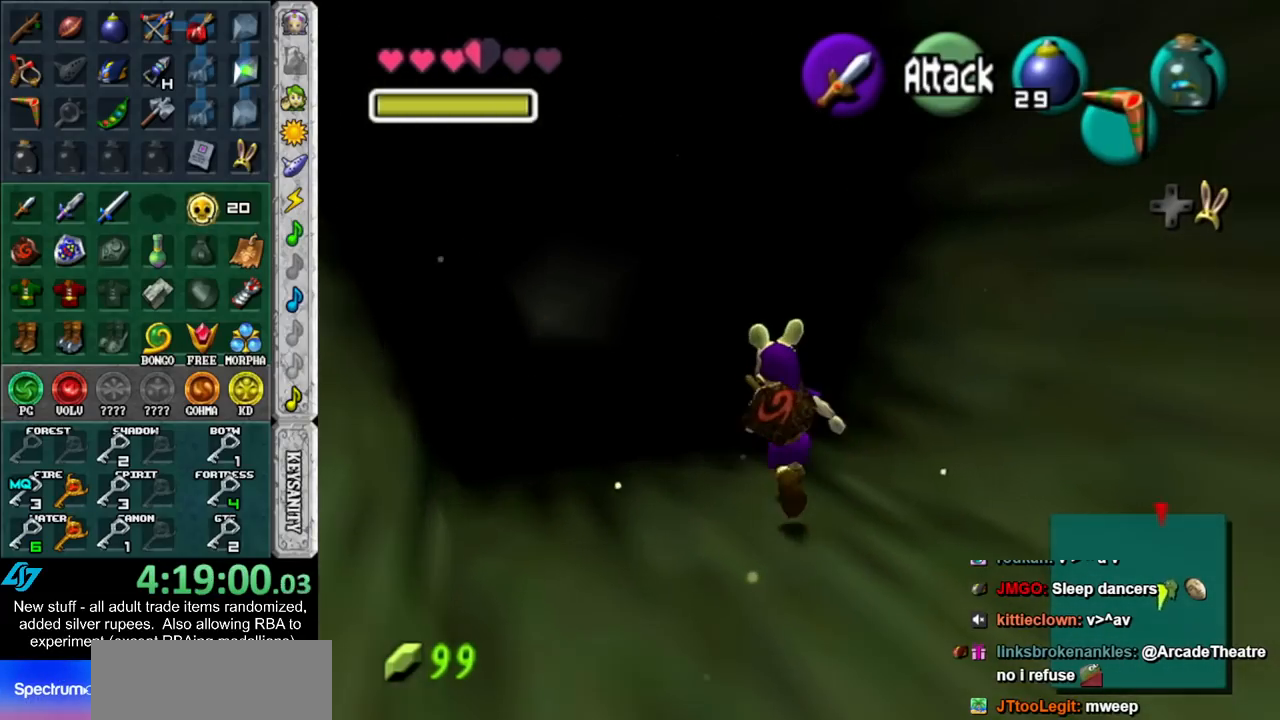
{"dt_ms": 500, "buttons": [], "left_stick": "up-left", "right_stick": "center", "events": []}
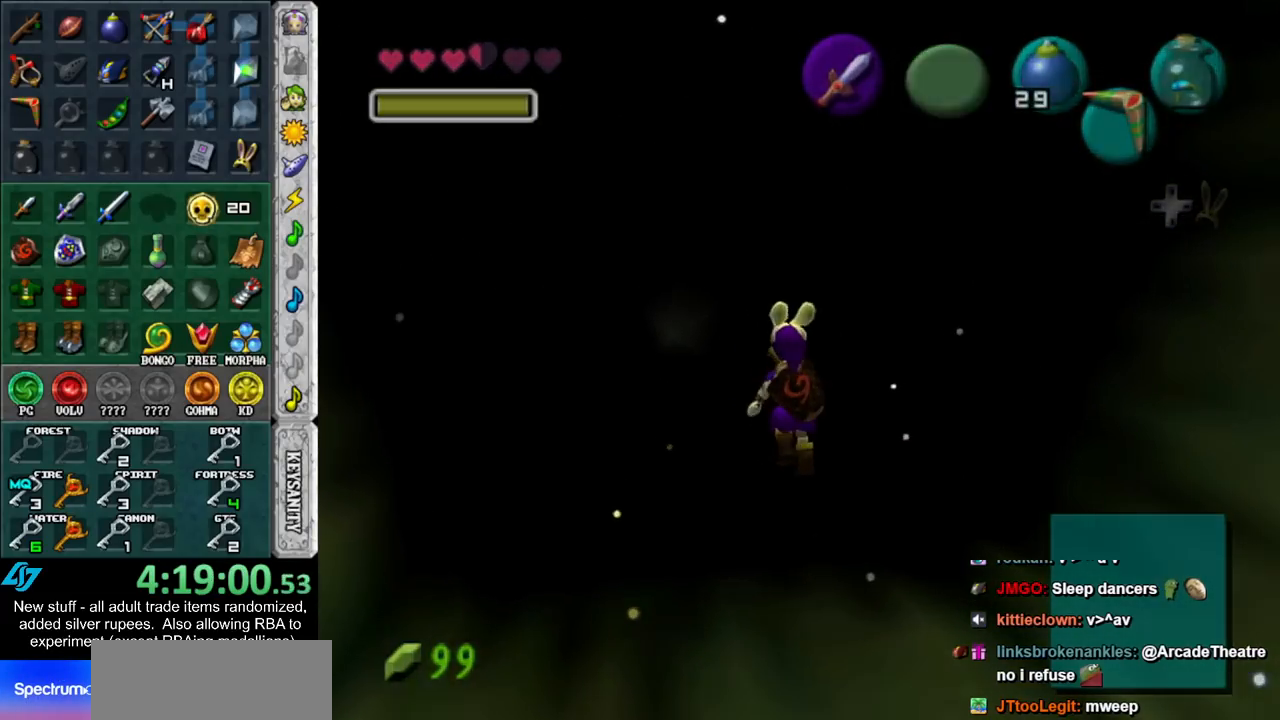
{"dt_ms": 500, "buttons": [], "left_stick": "center", "right_stick": "center", "events": [[17, "left_stick", "center"]]}
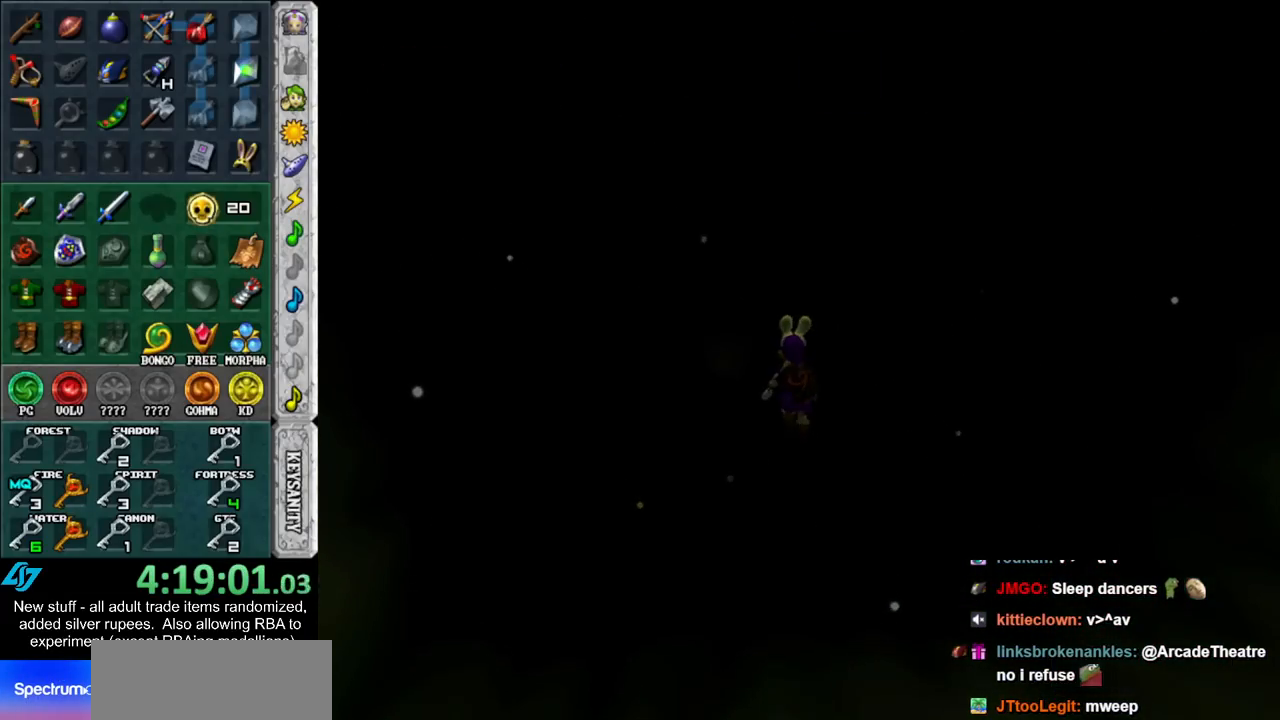
{"dt_ms": 500, "buttons": [], "left_stick": "up-left", "right_stick": "center", "events": [[367, "left_stick", "up-left"]]}
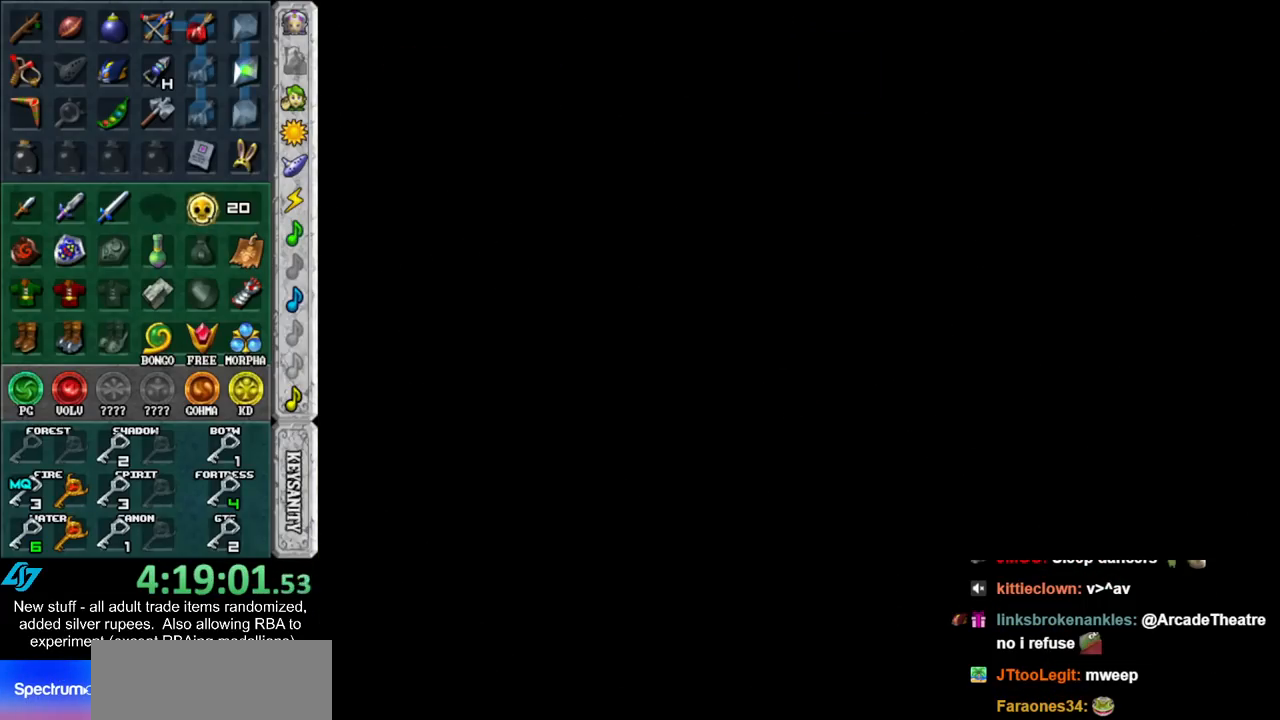
{"dt_ms": 500, "buttons": [], "left_stick": "up-left", "right_stick": "center", "events": []}
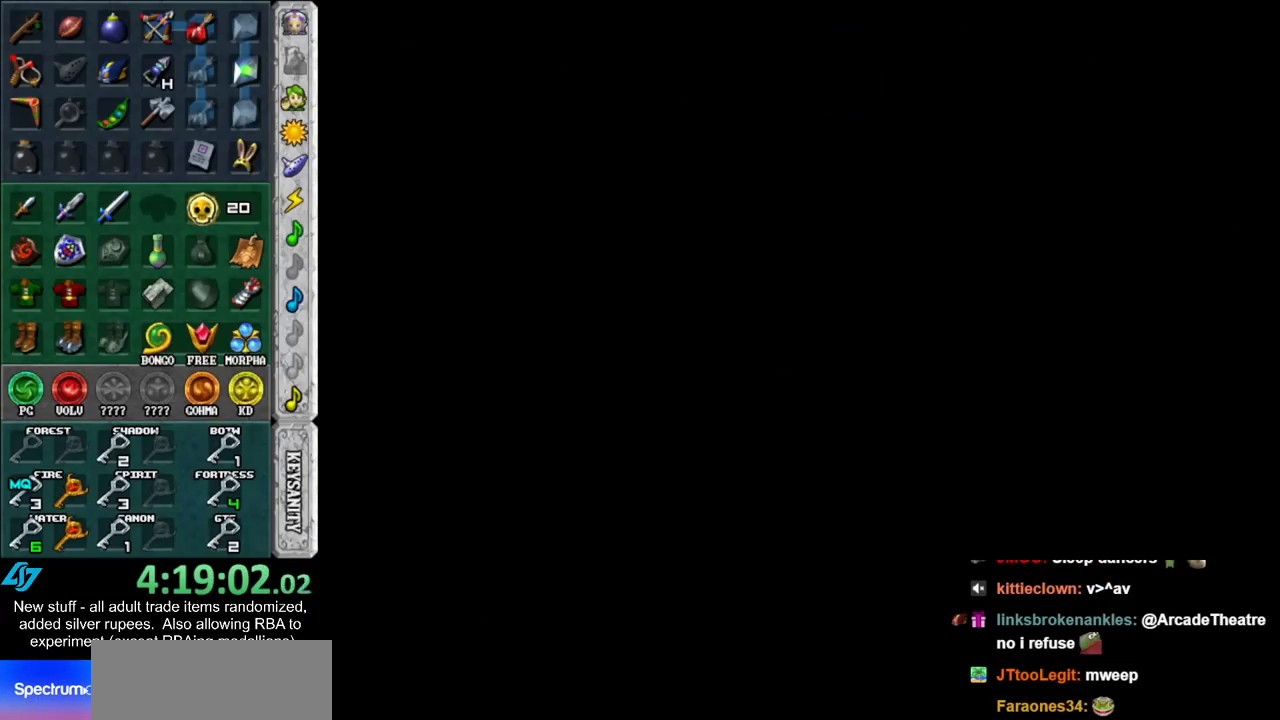
{"dt_ms": 500, "buttons": [], "left_stick": "up-left", "right_stick": "center", "events": []}
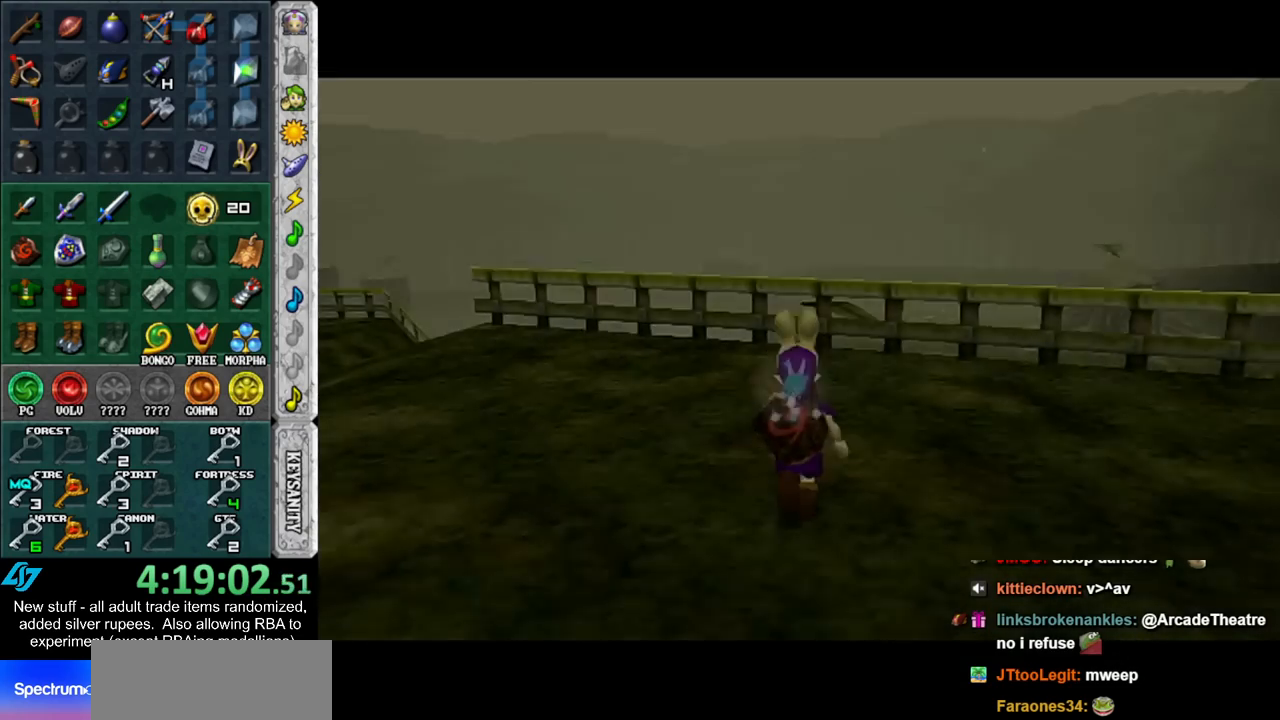
{"dt_ms": 500, "buttons": [], "left_stick": "up-left", "right_stick": "center", "events": []}
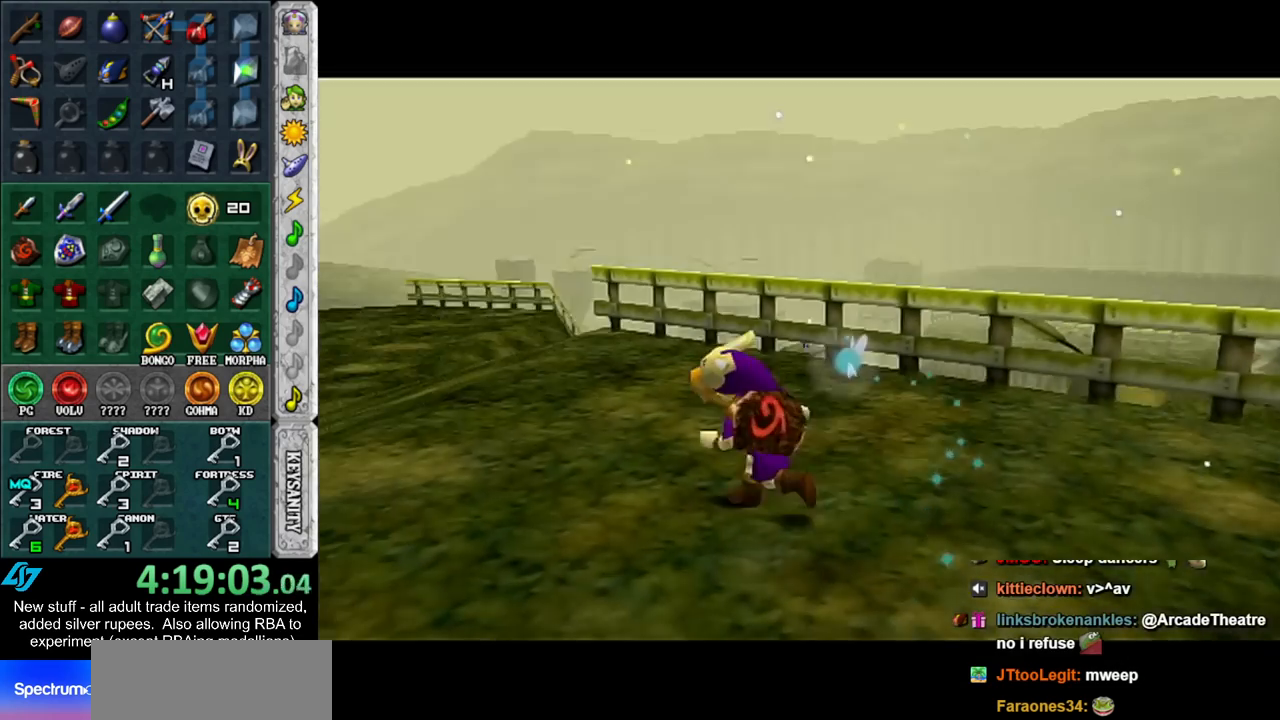
{"dt_ms": 500, "buttons": [], "left_stick": "up-left", "right_stick": "center", "events": []}
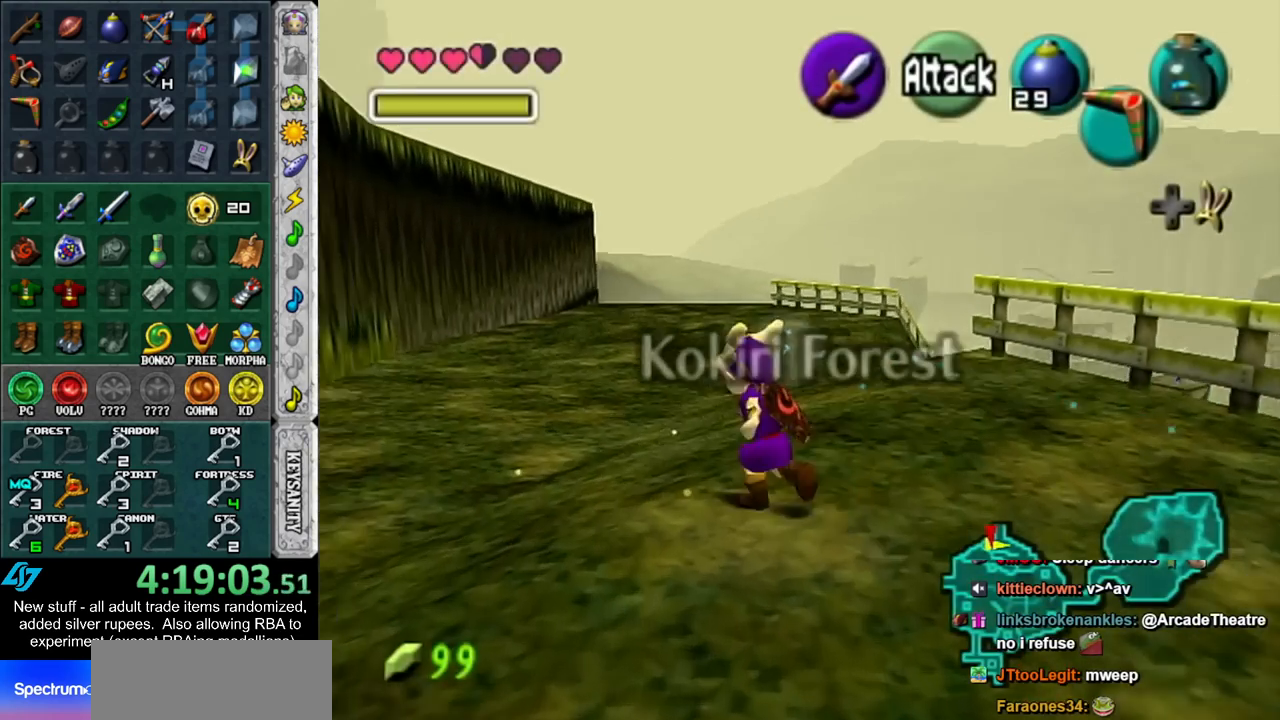
{"dt_ms": 500, "buttons": [], "left_stick": "up", "right_stick": "center", "events": [[333, "left_stick", "up"]]}
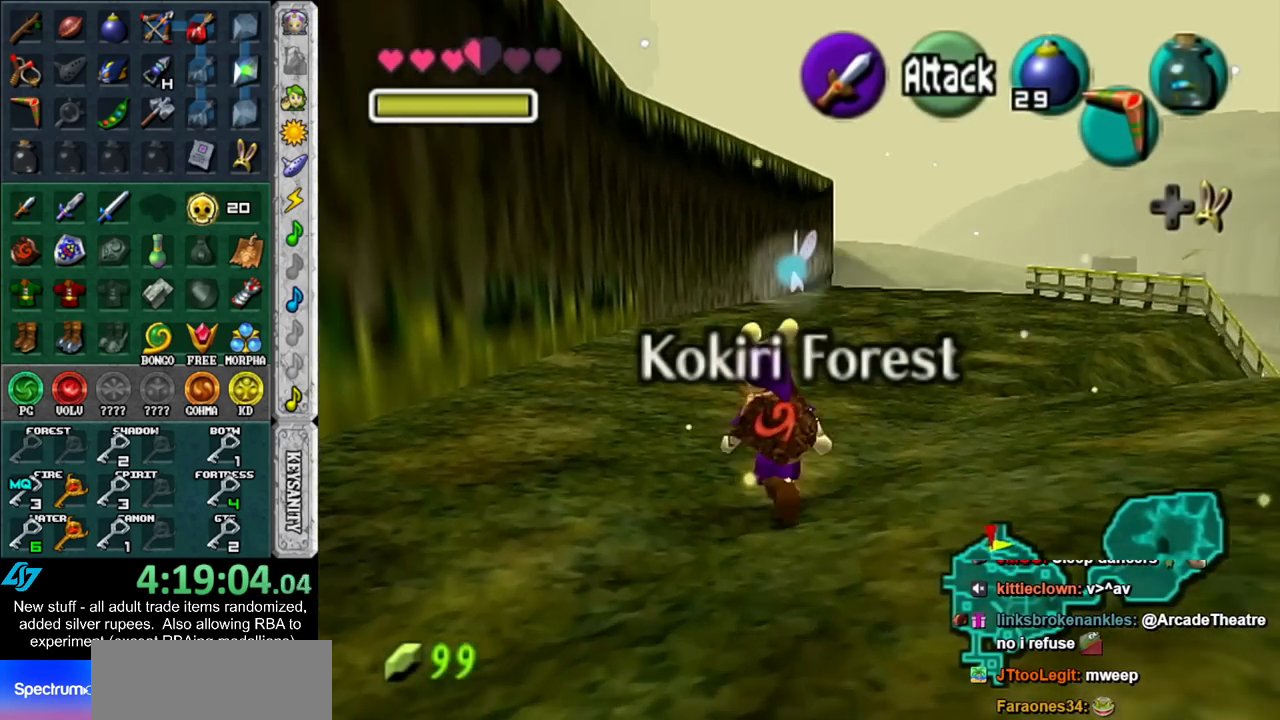
{"dt_ms": 500, "buttons": [], "left_stick": "up", "right_stick": "center", "events": []}
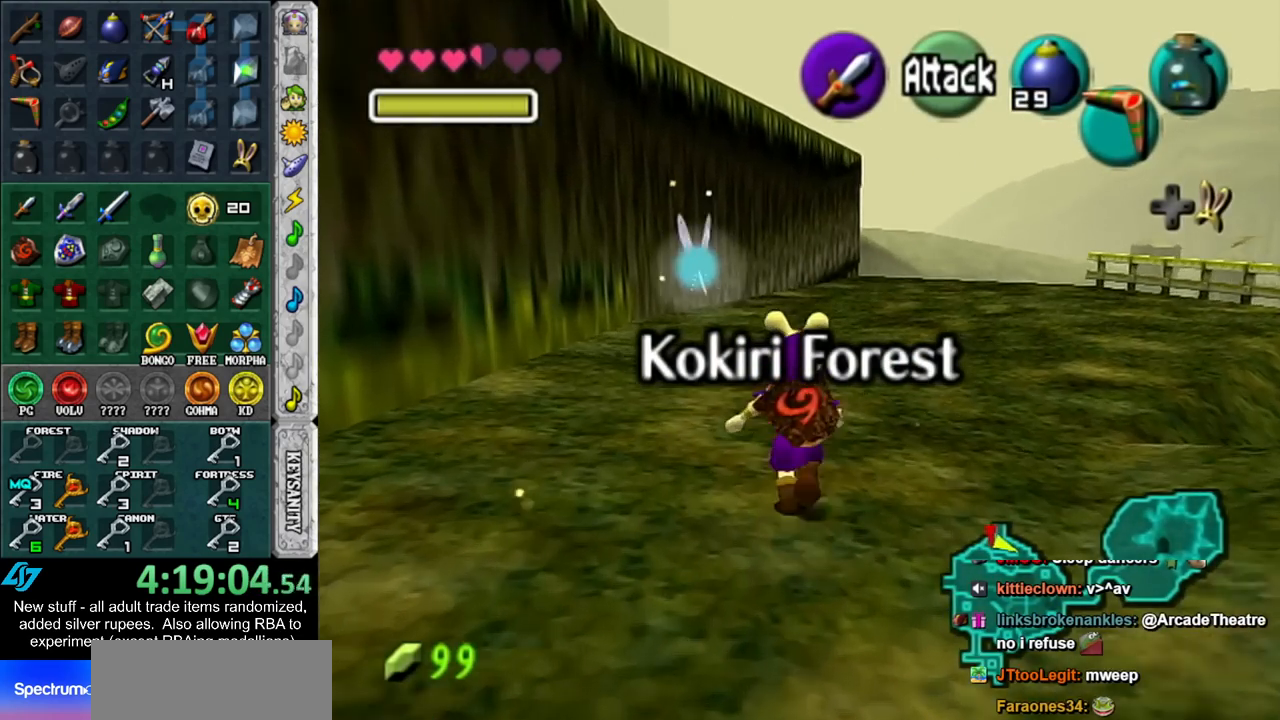
{"dt_ms": 500, "buttons": [], "left_stick": "up", "right_stick": "center", "events": []}
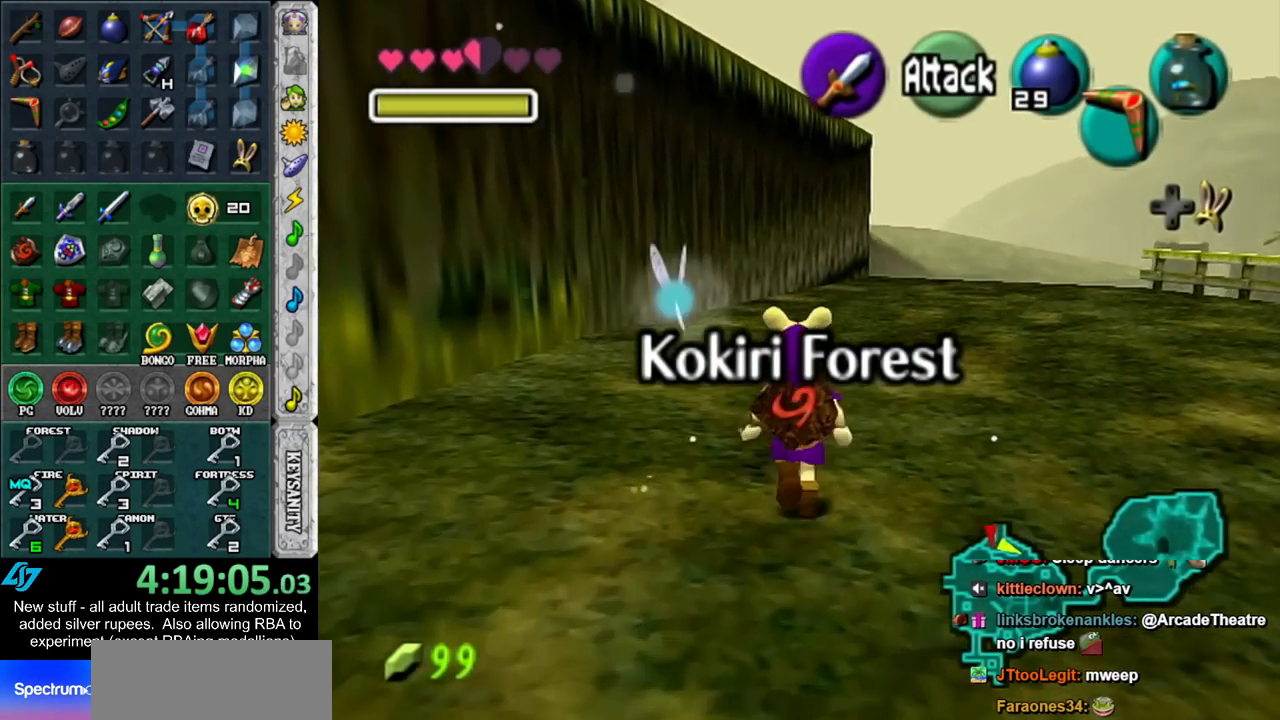
{"dt_ms": 500, "buttons": [], "left_stick": "up", "right_stick": "center", "events": []}
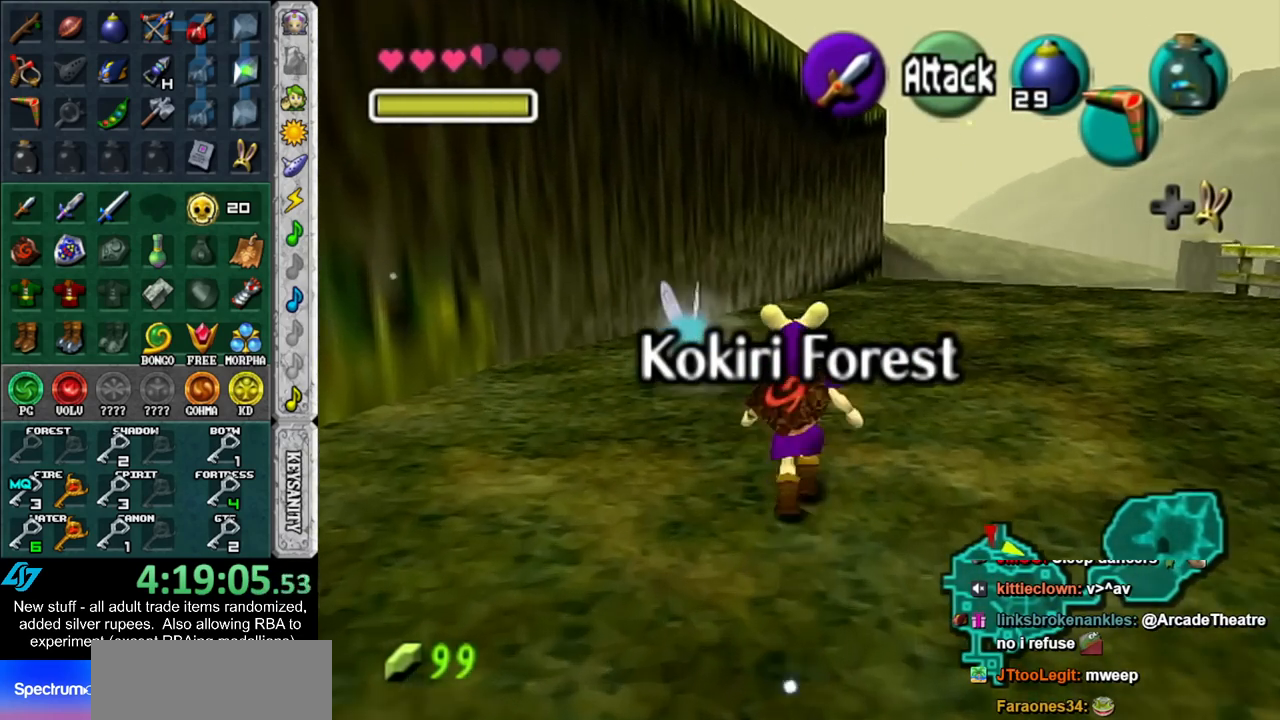
{"dt_ms": 500, "buttons": [], "left_stick": "up", "right_stick": "center", "events": []}
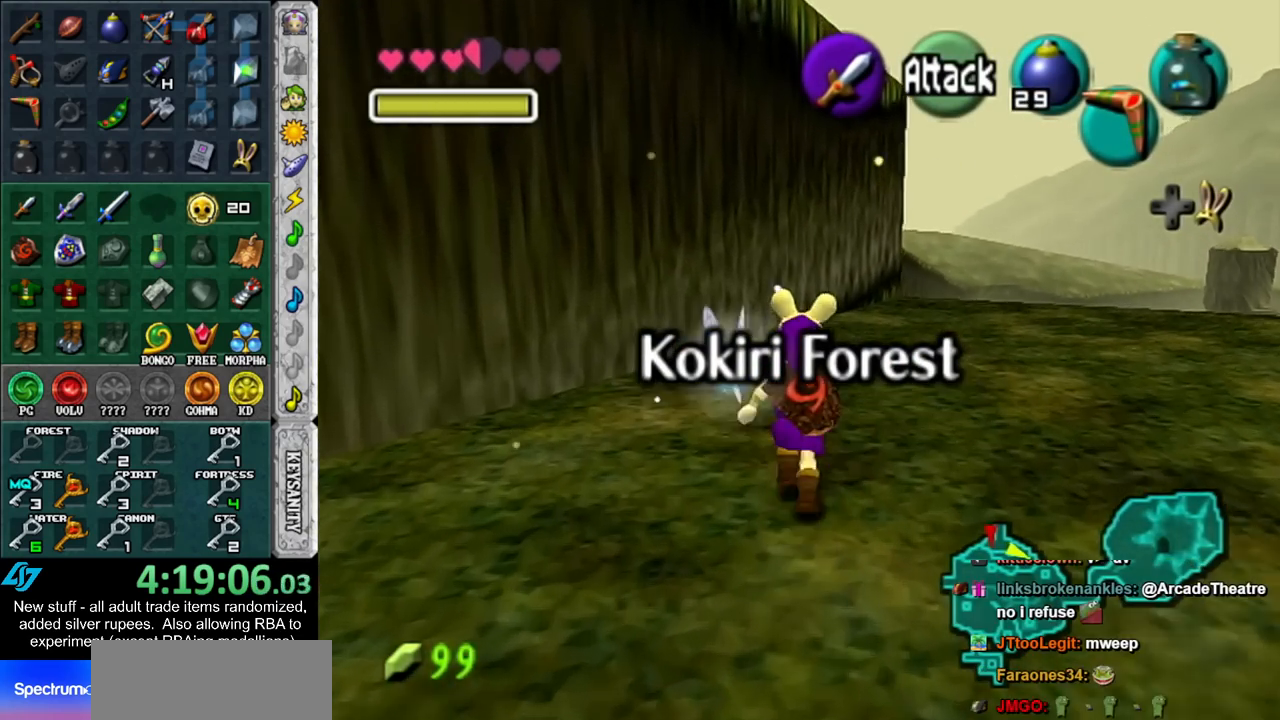
{"dt_ms": 500, "buttons": [], "left_stick": "up-right", "right_stick": "center", "events": [[150, "left_stick", "up-right"]]}
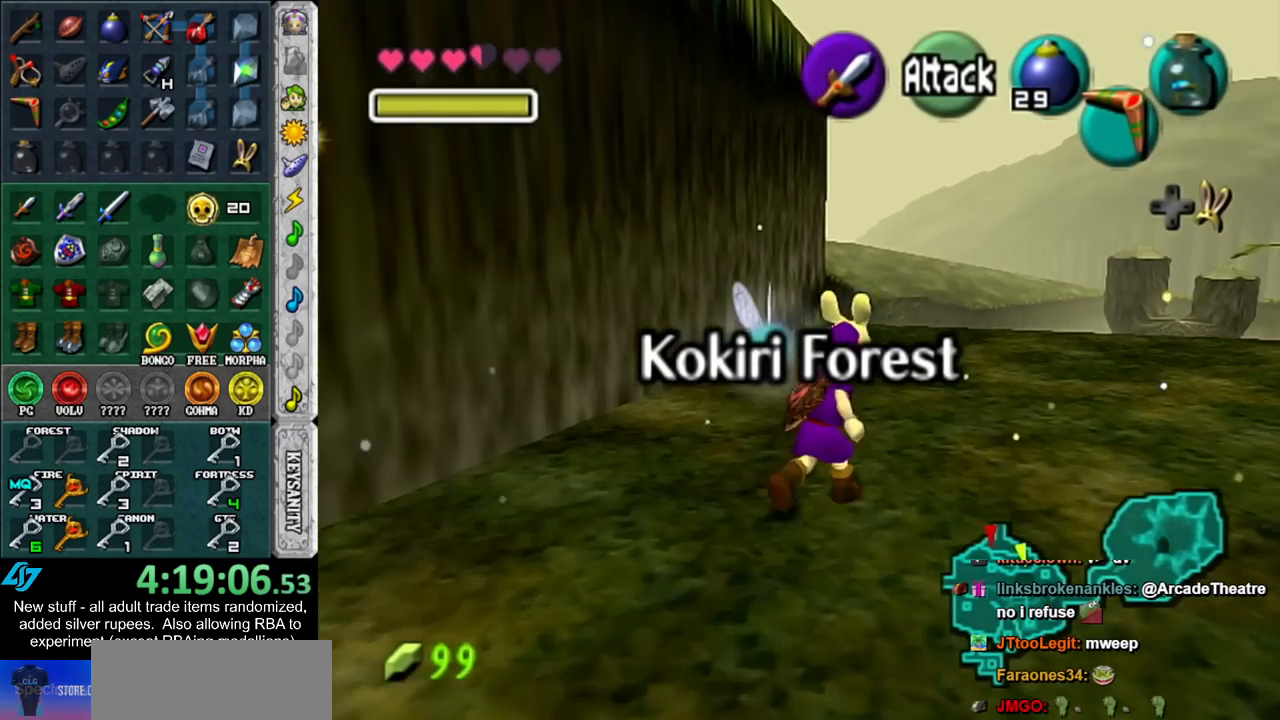
{"dt_ms": 500, "buttons": [], "left_stick": "up", "right_stick": "center", "events": [[17, "left_stick", "up"]]}
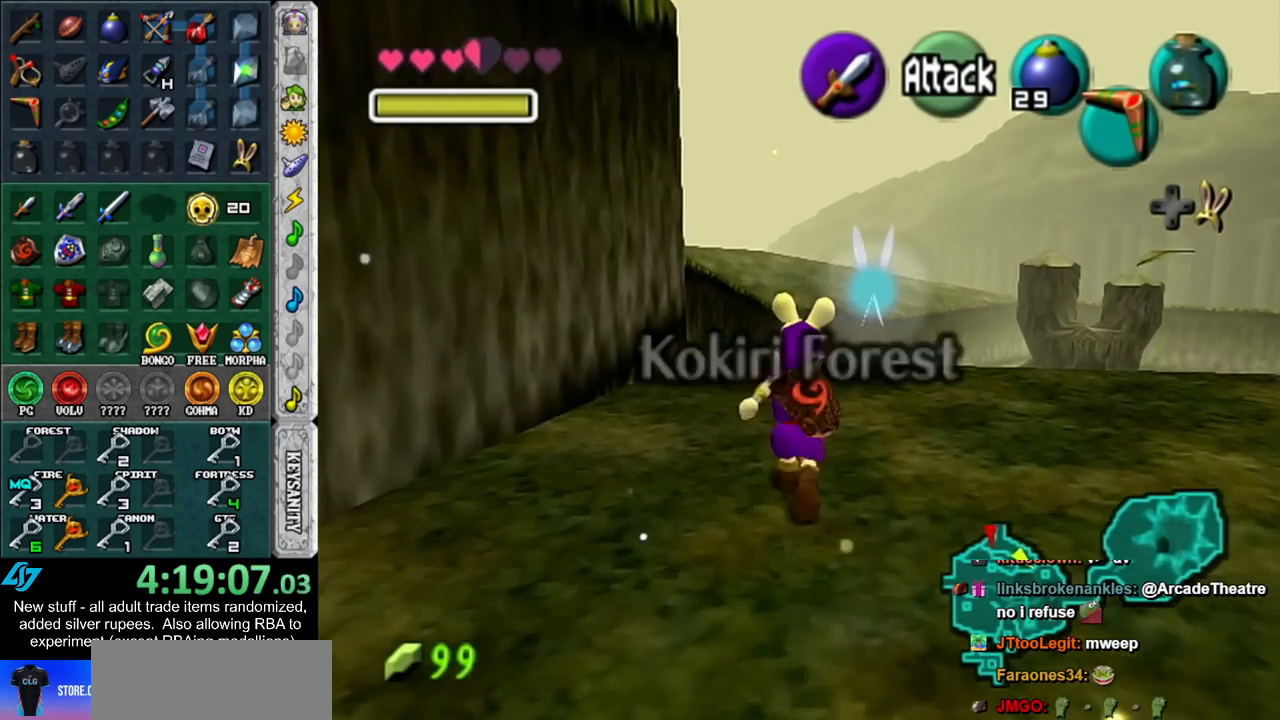
{"dt_ms": 500, "buttons": [], "left_stick": "up", "right_stick": "center", "events": []}
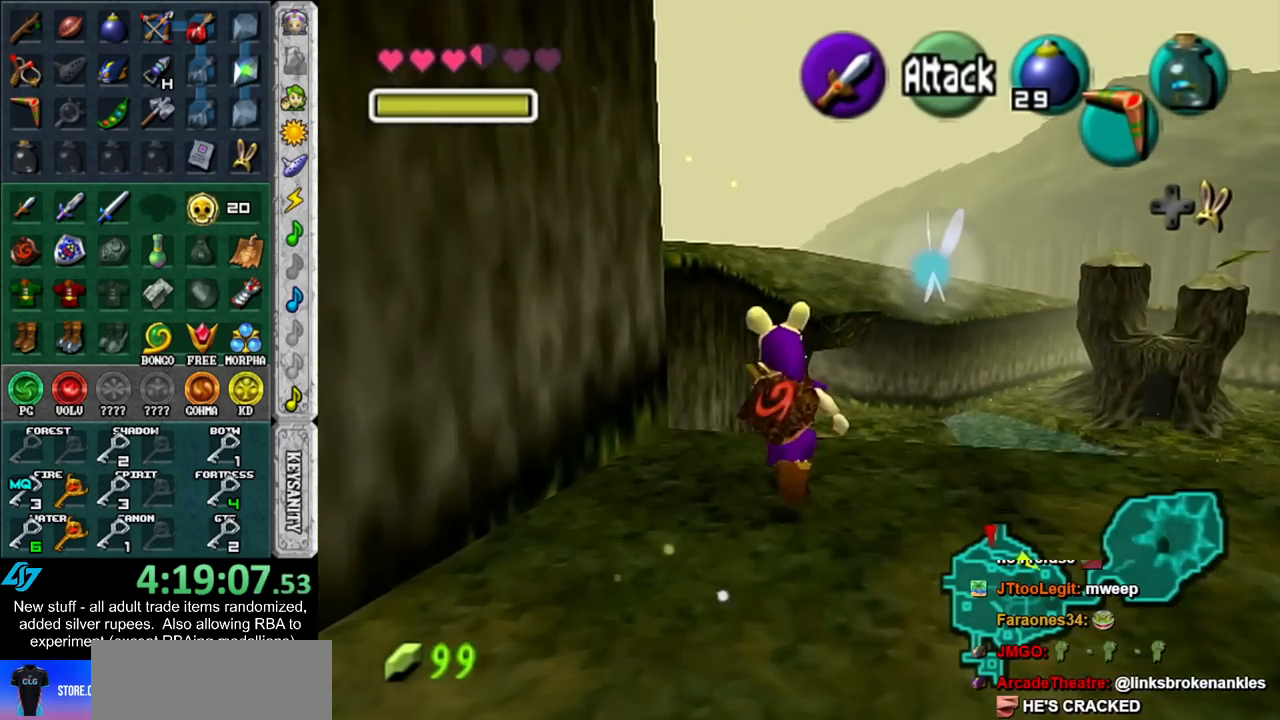
{"dt_ms": 500, "buttons": [], "left_stick": "up", "right_stick": "center", "events": []}
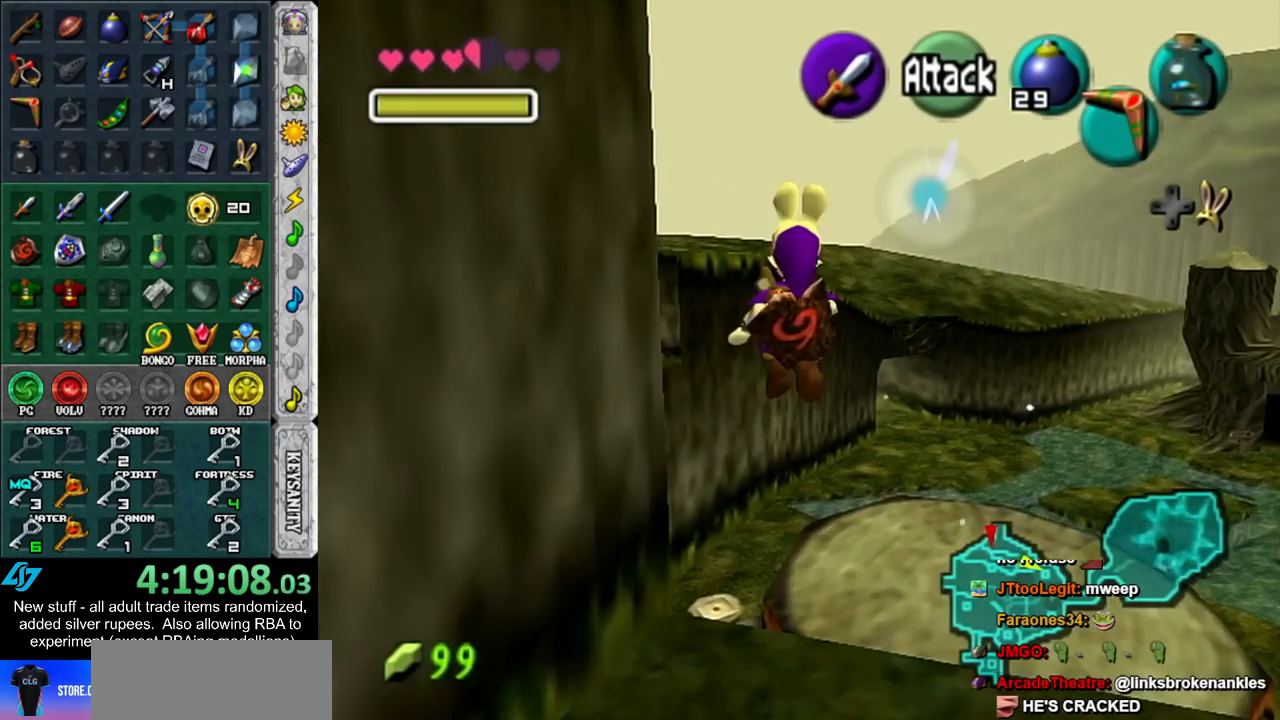
{"dt_ms": 500, "buttons": [], "left_stick": "up", "right_stick": "center", "events": []}
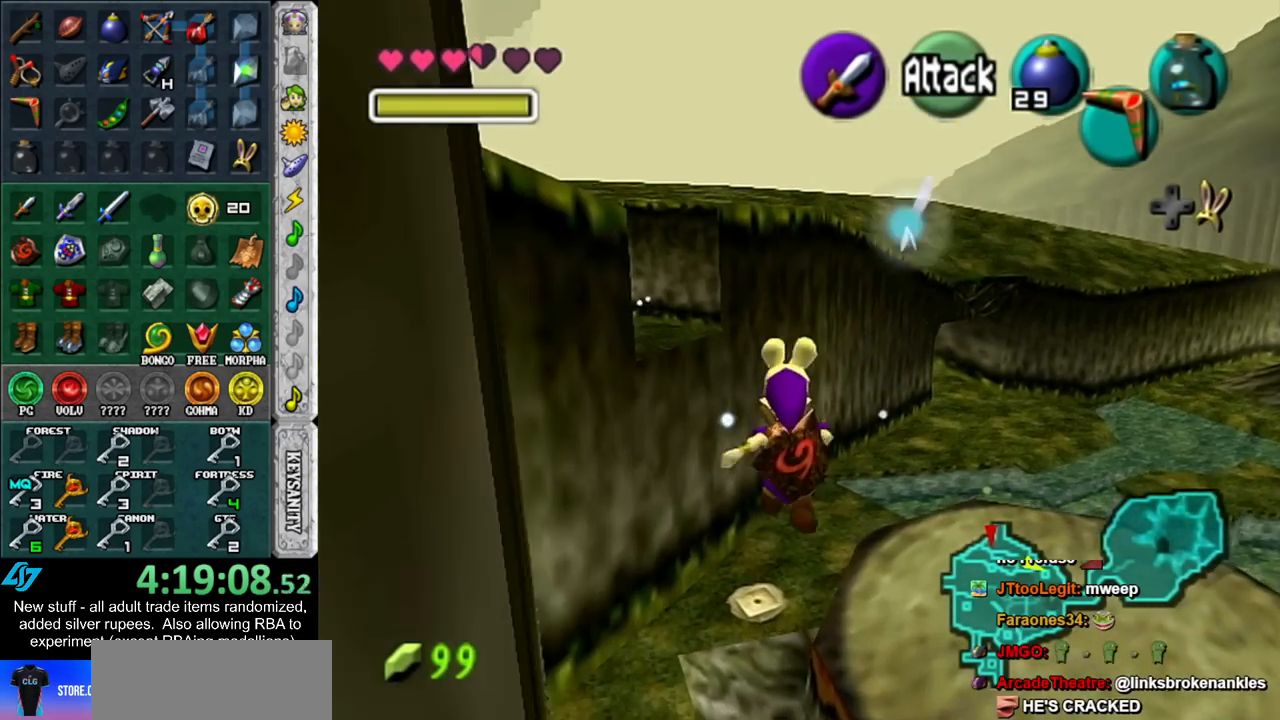
{"dt_ms": 500, "buttons": [], "left_stick": "up-left", "right_stick": "center", "events": [[17, "left_stick", "up-left"]]}
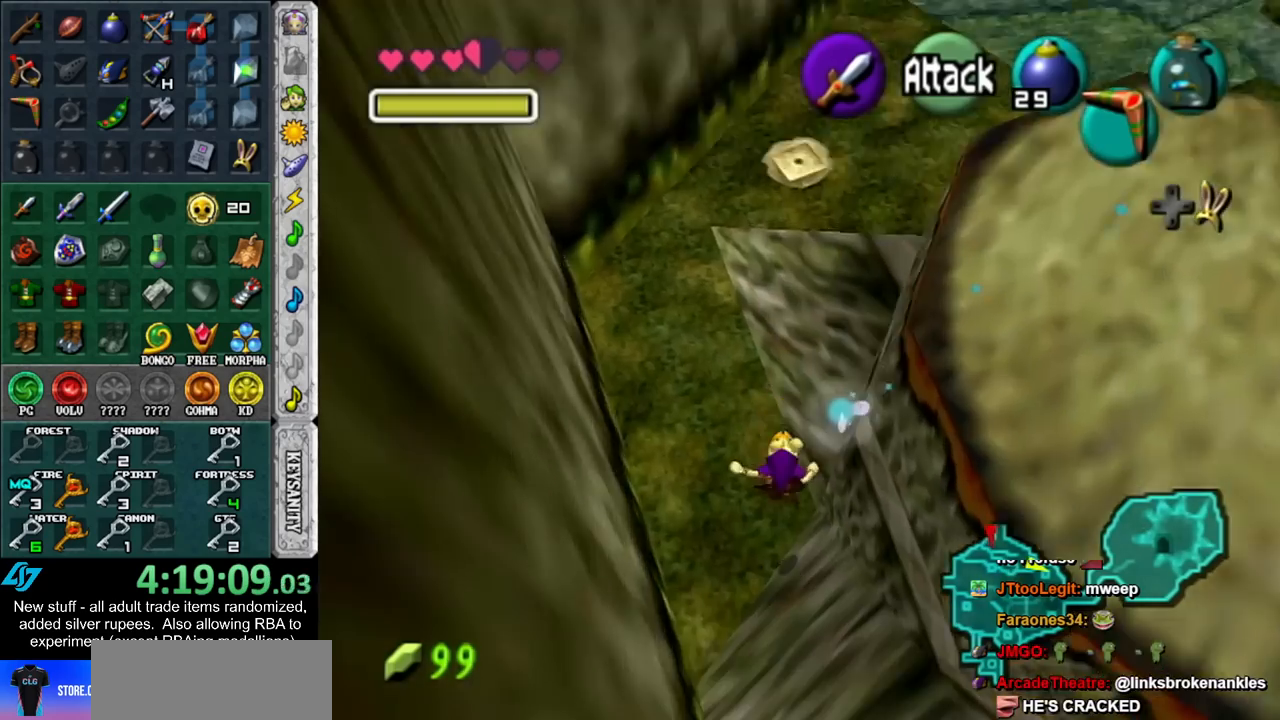
{"dt_ms": 500, "buttons": [], "left_stick": "up", "right_stick": "center", "events": [[367, "left_stick", "up"]]}
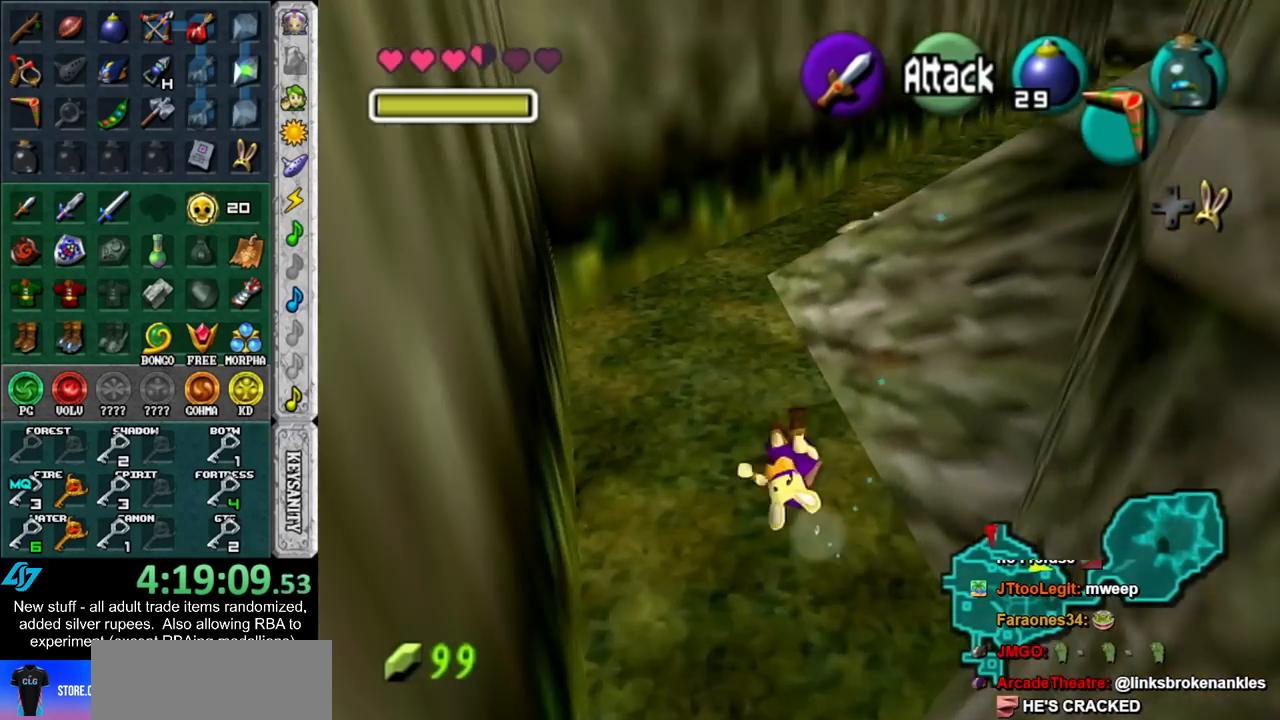
{"dt_ms": 500, "buttons": [], "left_stick": "up", "right_stick": "center", "events": []}
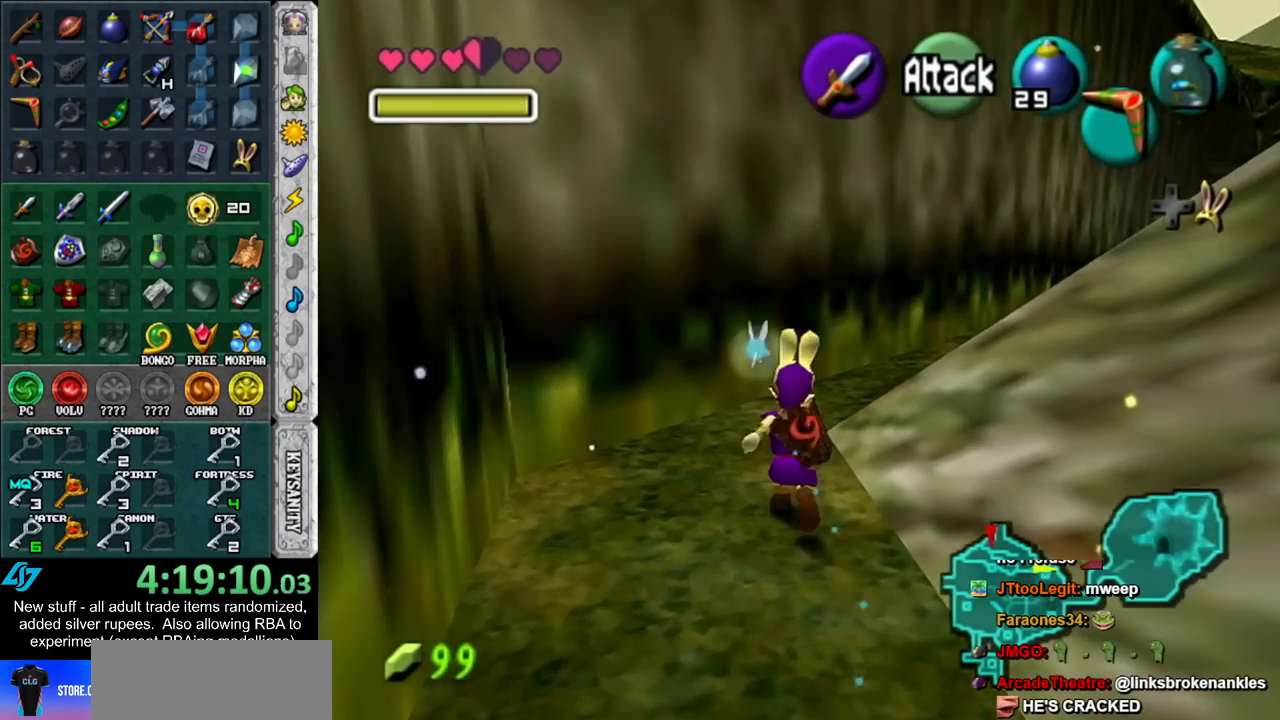
{"dt_ms": 500, "buttons": ["X"], "left_stick": "up-right", "right_stick": "center", "events": [[17, "left_stick", "up-right"], [483, "X", "down"]]}
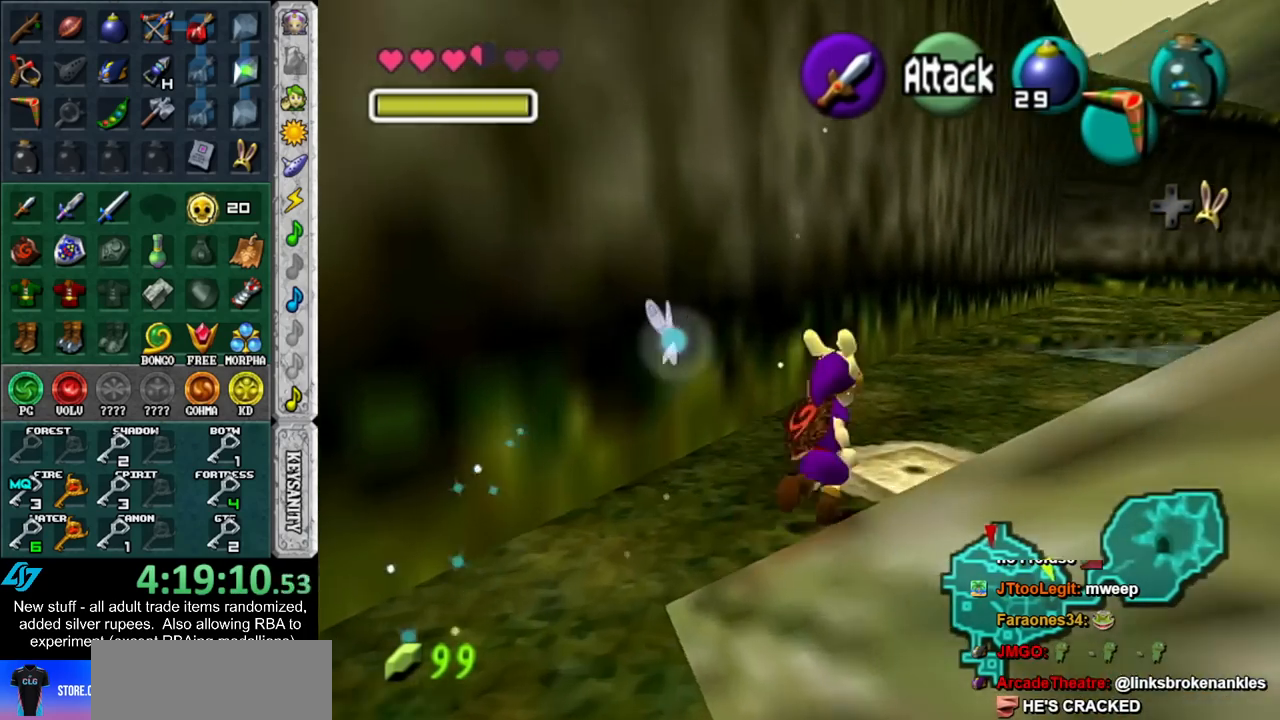
{"dt_ms": 500, "buttons": [], "left_stick": "center", "right_stick": "center", "events": [[50, "left_stick", "center"], [83, "X", "up"]]}